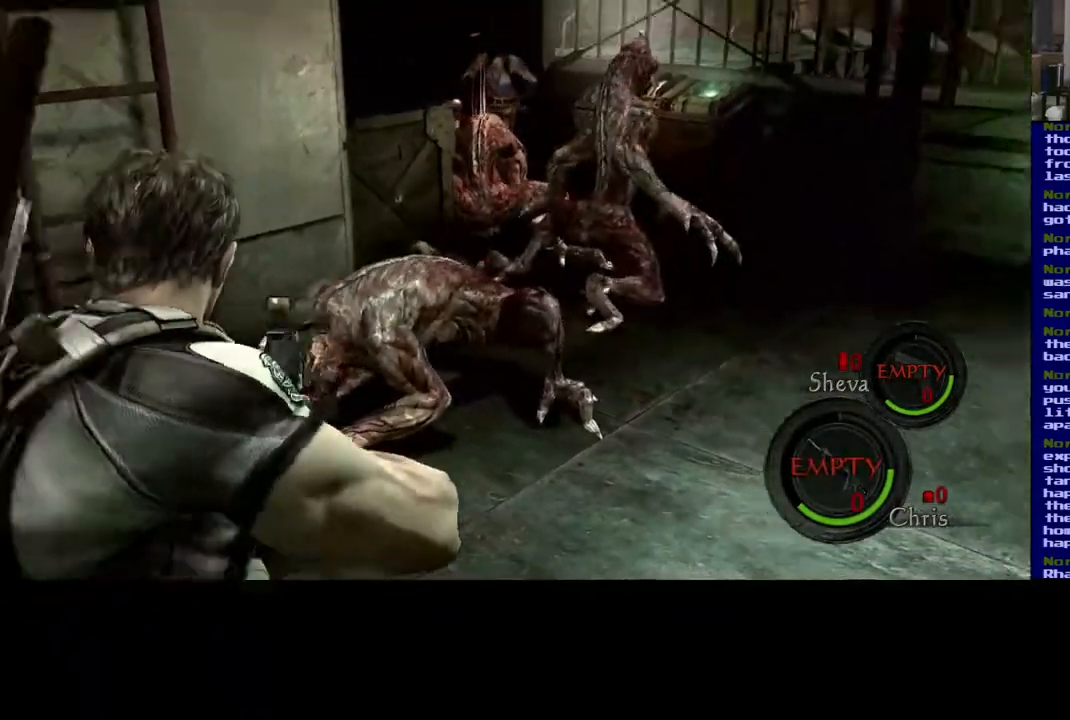
Gameplay with a controller (Xbox layout); each line is a JSON object with the inputs held at the frame after it (dt_ms = milliseconds from this image to that frame). "events" lists button and stick changes between this image and that frame as [ms after this image, input, new state], when the widget could be followed in between. Not read: R2.
{"dt_ms": 500, "buttons": ["A"], "left_stick": "up-right", "right_stick": "center", "events": [[183, "L3", "down"], [467, "L3", "up"], [500, "A", "down"]]}
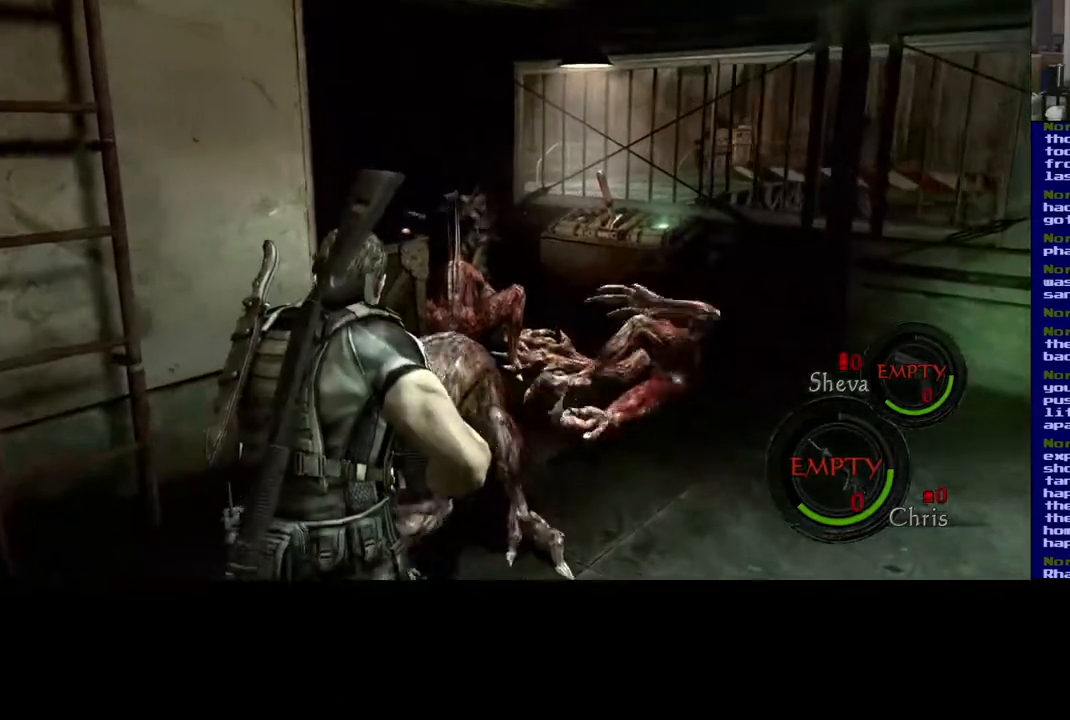
{"dt_ms": 500, "buttons": [], "left_stick": "down-right", "right_stick": "center", "events": [[17, "X", "down"], [167, "A", "up"], [167, "X", "up"], [233, "A", "down"], [250, "X", "down"], [333, "A", "up"], [350, "X", "up"], [417, "A", "down"], [417, "X", "down"], [417, "left_stick", "down-right"], [483, "A", "up"], [500, "X", "up"]]}
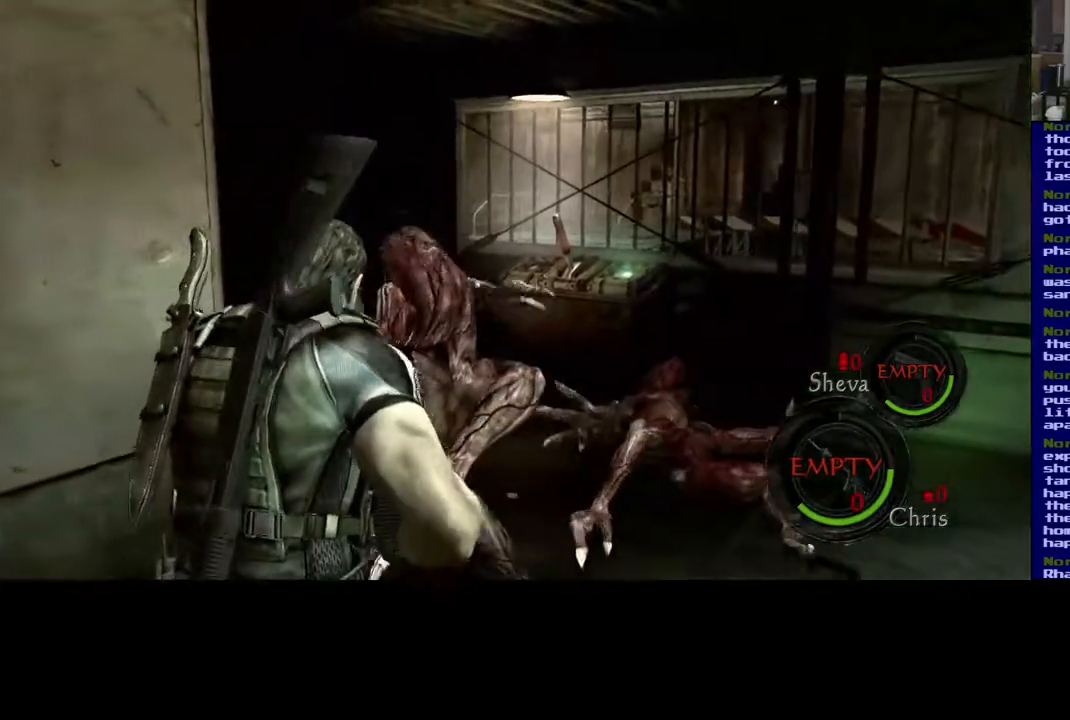
{"dt_ms": 500, "buttons": ["L2"], "left_stick": "down", "right_stick": "center"}
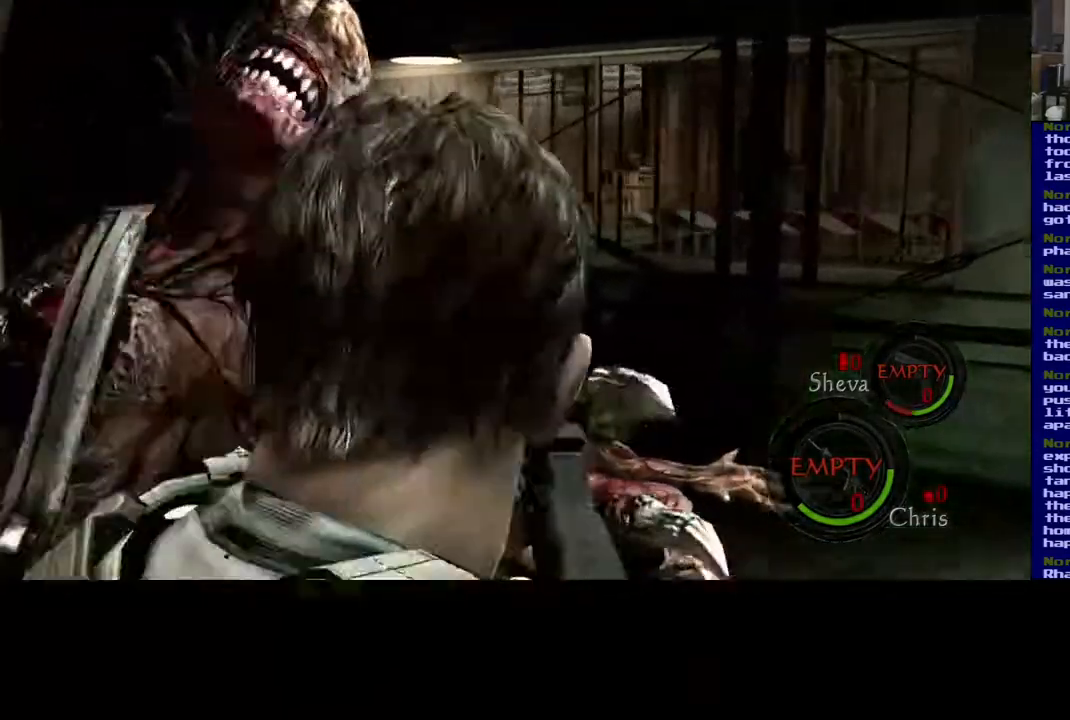
{"dt_ms": 500, "buttons": ["A", "B", "X", "L2"], "left_stick": "down-left", "right_stick": "center", "events": [[50, "B", "down"], [200, "B", "up"], [233, "left_stick", "right"], [250, "B", "down"], [283, "Y", "down"], [350, "left_stick", "up"], [367, "Y", "up"], [383, "B", "up"], [450, "left_stick", "left"], [467, "A", "down"], [500, "B", "down"], [500, "X", "down"], [500, "left_stick", "down-left"]]}
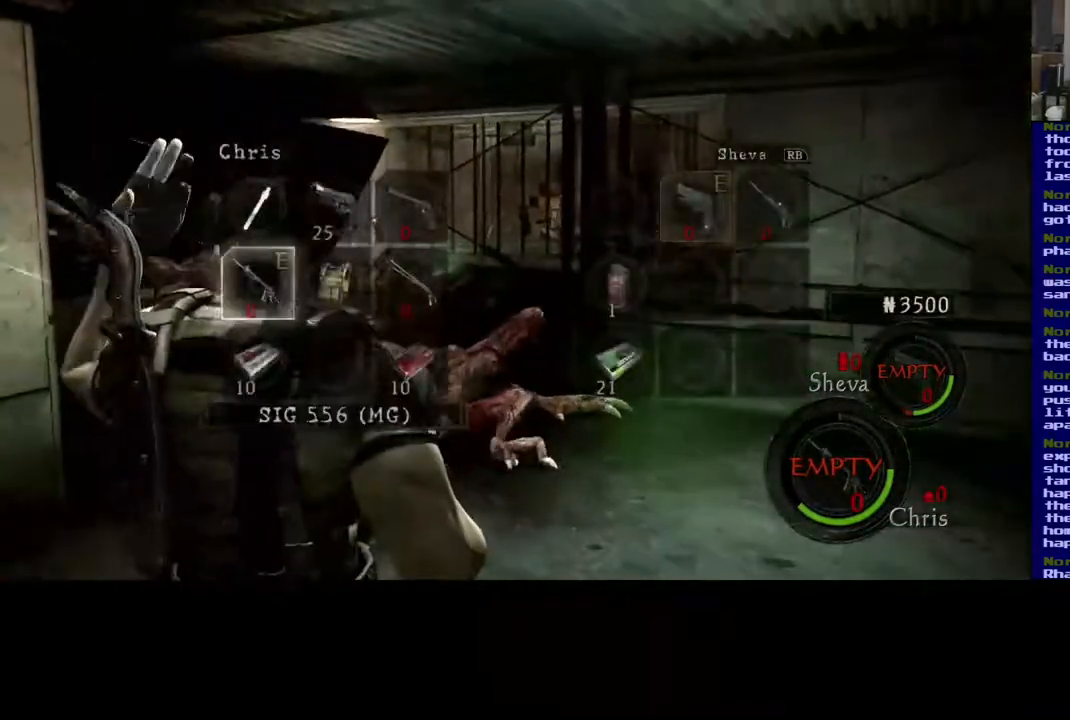
{"dt_ms": 500, "buttons": [], "left_stick": "down", "right_stick": "center", "events": [[33, "L2", "up"], [100, "A", "up"], [100, "B", "up"], [100, "X", "up"], [183, "right_stick", "up-left"], [250, "X", "down"], [267, "A", "down"], [267, "L2", "down"], [267, "right_stick", "down"], [300, "A", "up"], [317, "X", "up"], [317, "left_stick", "down-right"], [317, "right_stick", "center"], [350, "L2", "up"], [400, "left_stick", "down"]]}
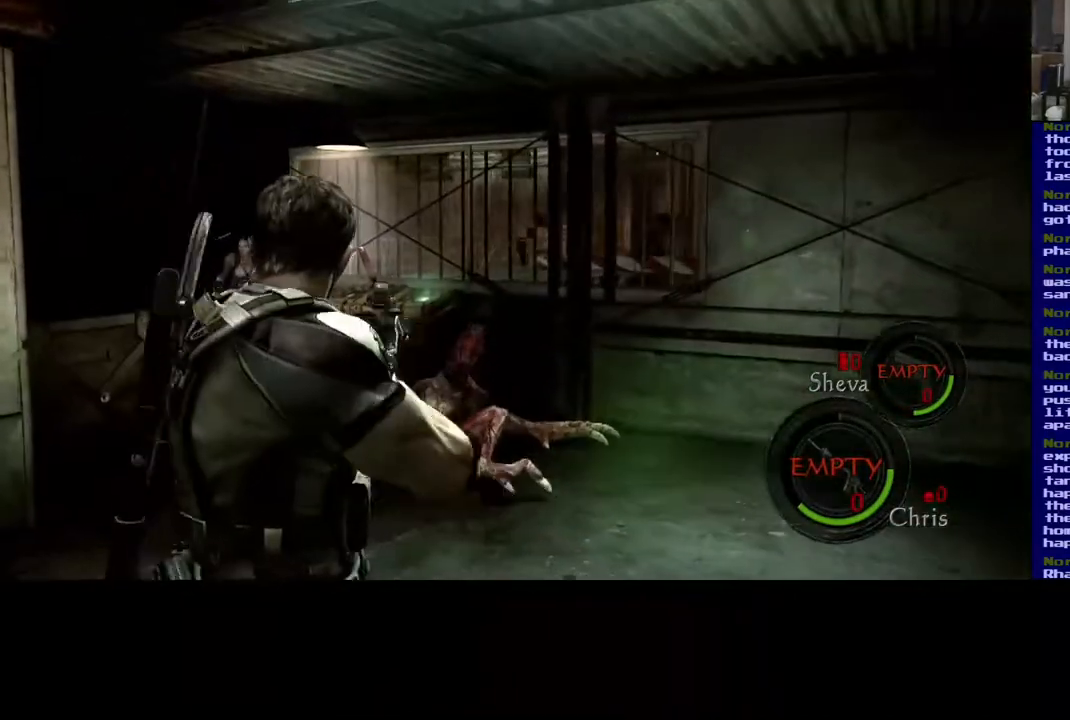
{"dt_ms": 500, "buttons": [], "left_stick": "down-right", "right_stick": "down-left", "events": [[383, "left_stick", "down-right"], [417, "right_stick", "down-left"]]}
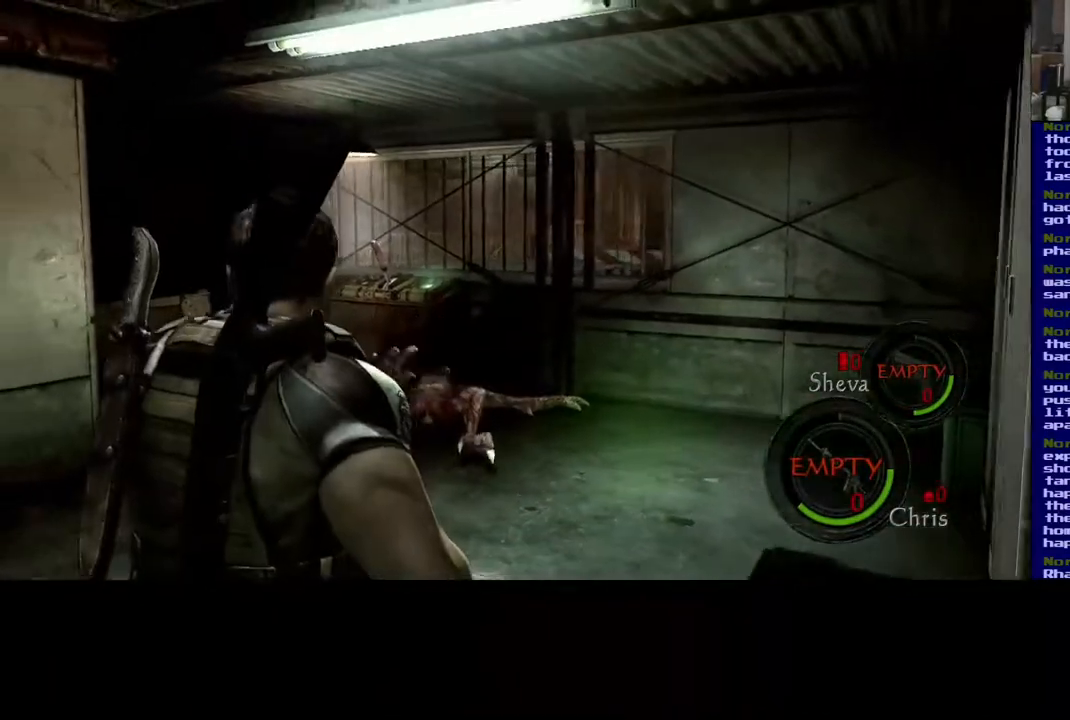
{"dt_ms": 500, "buttons": [], "left_stick": "down-right", "right_stick": "down-left", "events": []}
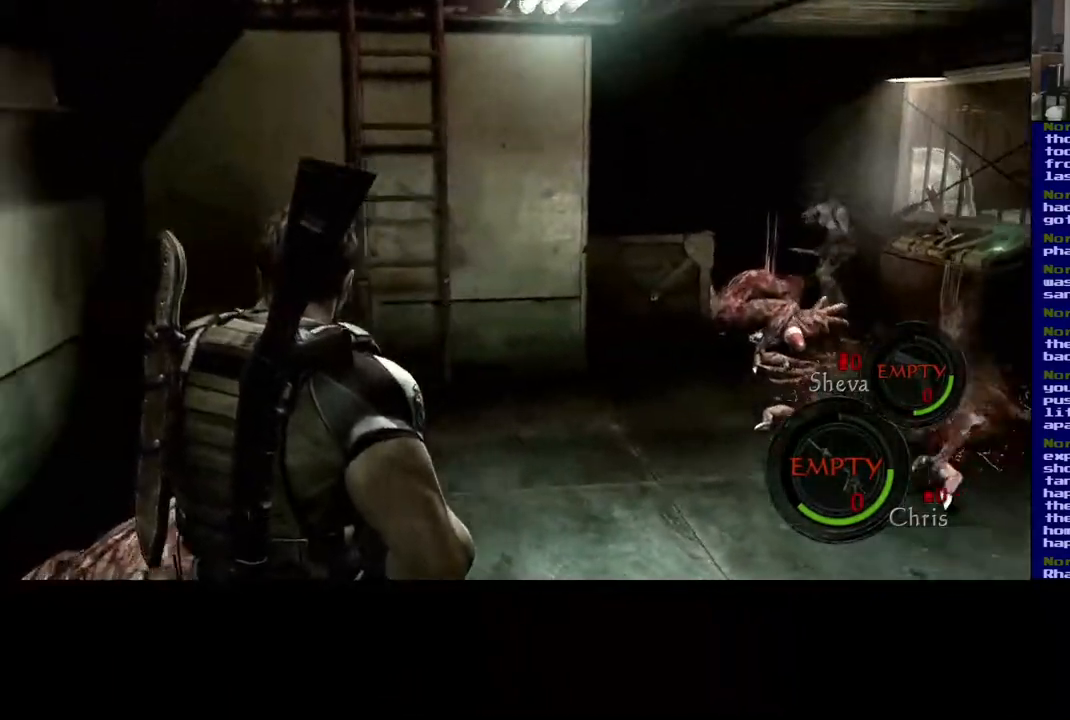
{"dt_ms": 500, "buttons": [], "left_stick": "center", "right_stick": "center"}
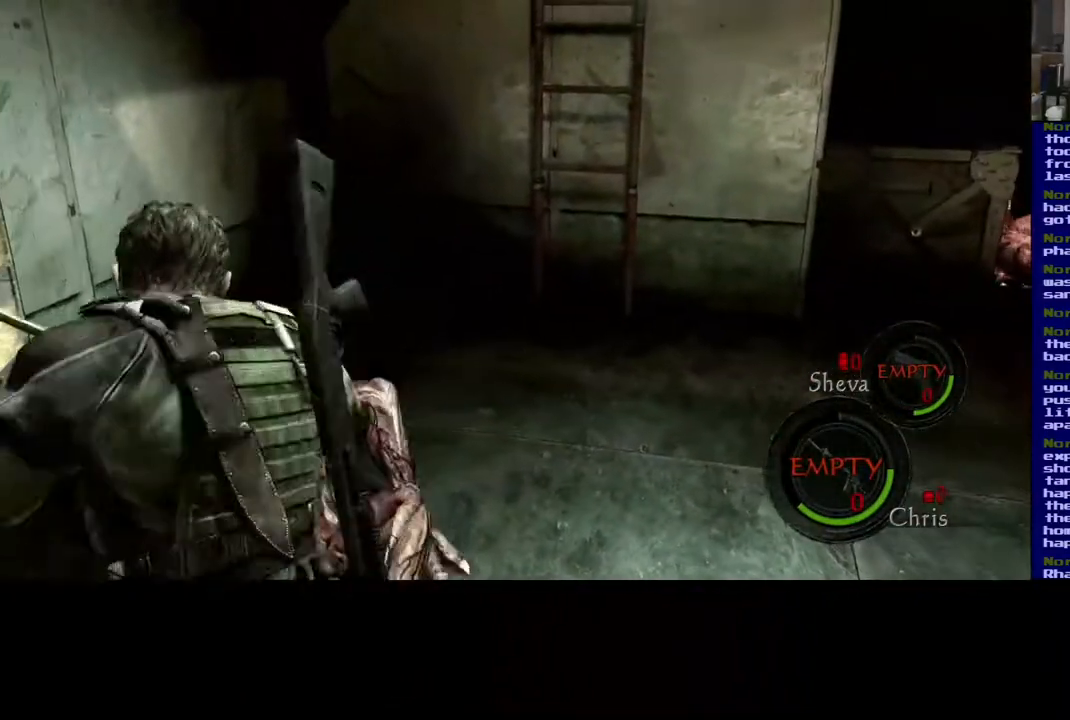
{"dt_ms": 500, "buttons": [], "left_stick": "center", "right_stick": "down"}
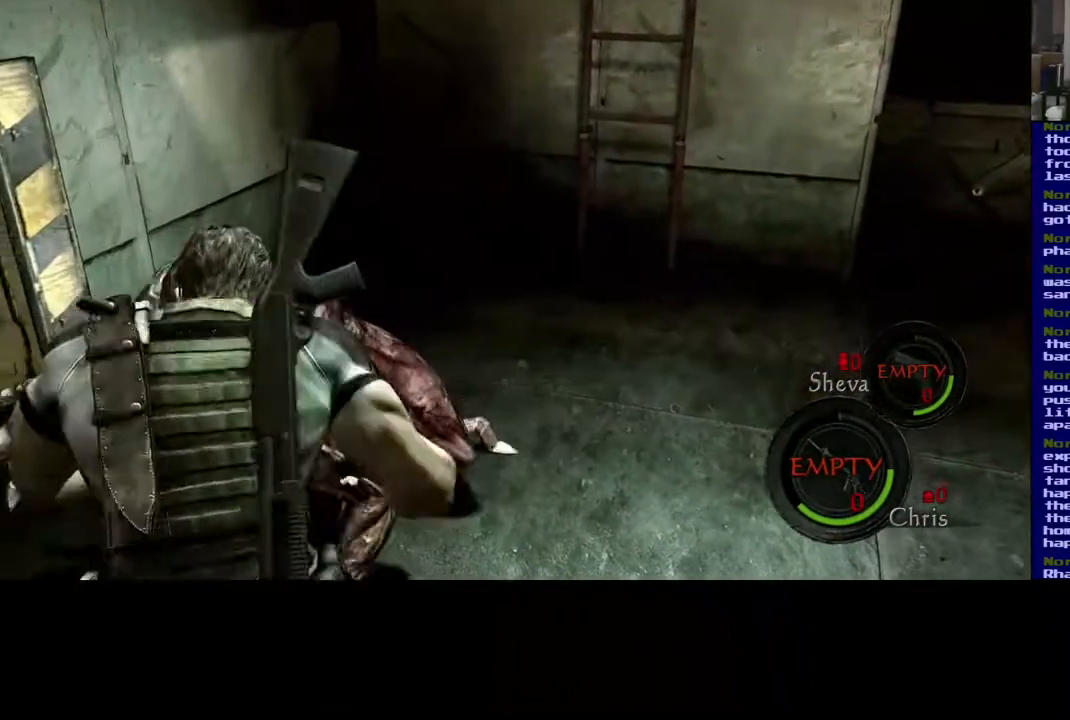
{"dt_ms": 1000, "buttons": [], "left_stick": "up-left", "right_stick": "center"}
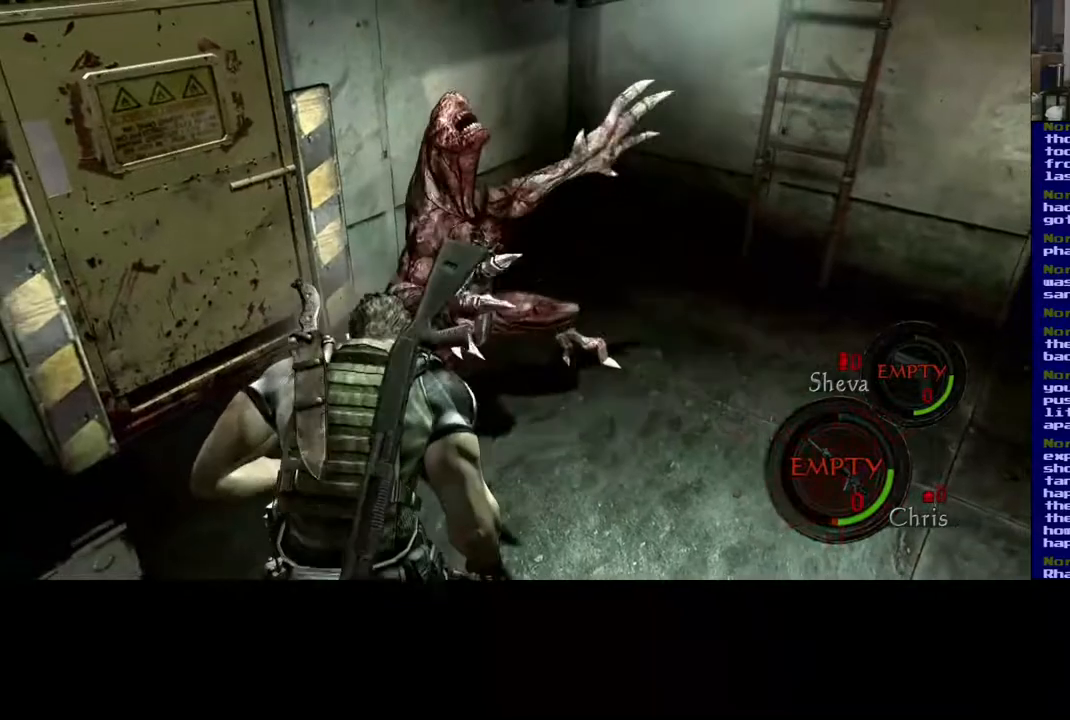
{"dt_ms": 500, "buttons": [], "left_stick": "center", "right_stick": "center", "events": [[17, "L1", "down"], [33, "right_stick", "up-left"], [100, "left_stick", "center"], [117, "L1", "up"], [167, "right_stick", "center"]]}
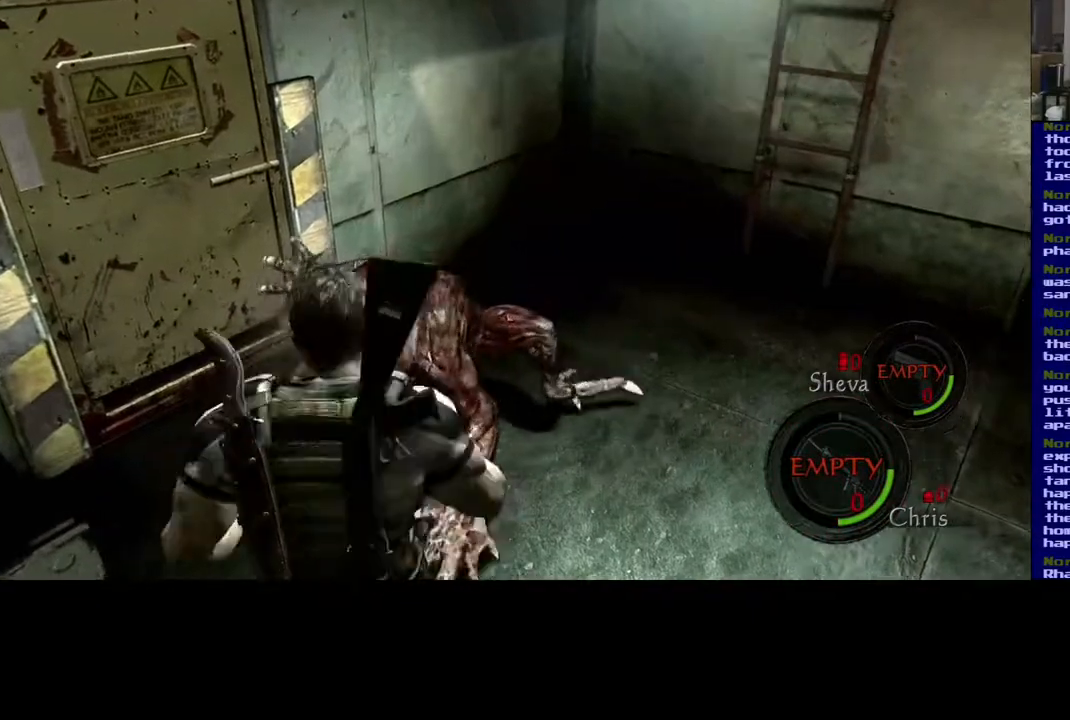
{"dt_ms": 500, "buttons": [], "left_stick": "center", "right_stick": "down", "events": [[467, "right_stick", "down"]]}
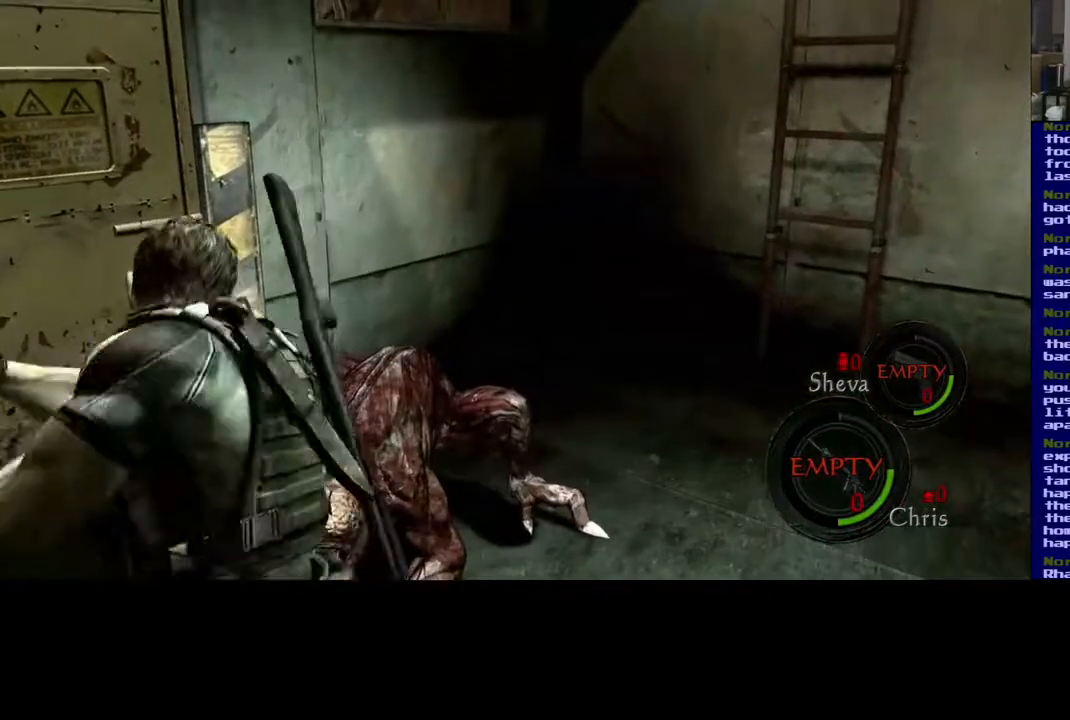
{"dt_ms": 500, "buttons": [], "left_stick": "center", "right_stick": "down", "events": [[333, "right_stick", "center"], [417, "right_stick", "down"]]}
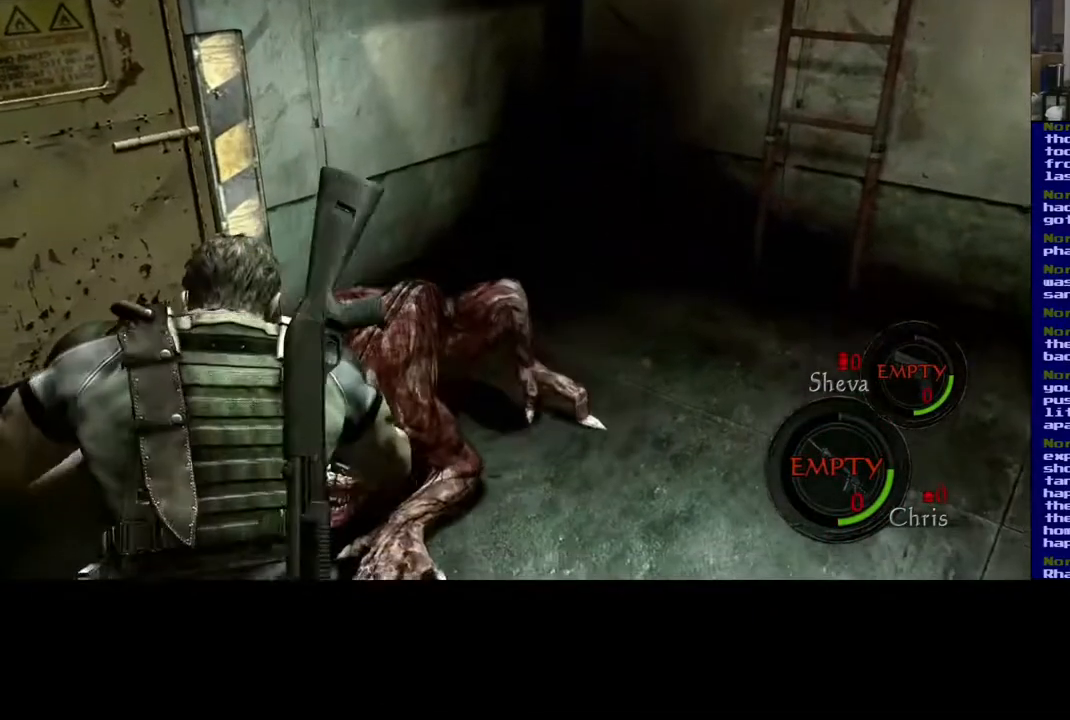
{"dt_ms": 500, "buttons": [], "left_stick": "center", "right_stick": "center", "events": [[33, "right_stick", "center"], [117, "right_stick", "down"], [250, "right_stick", "center"]]}
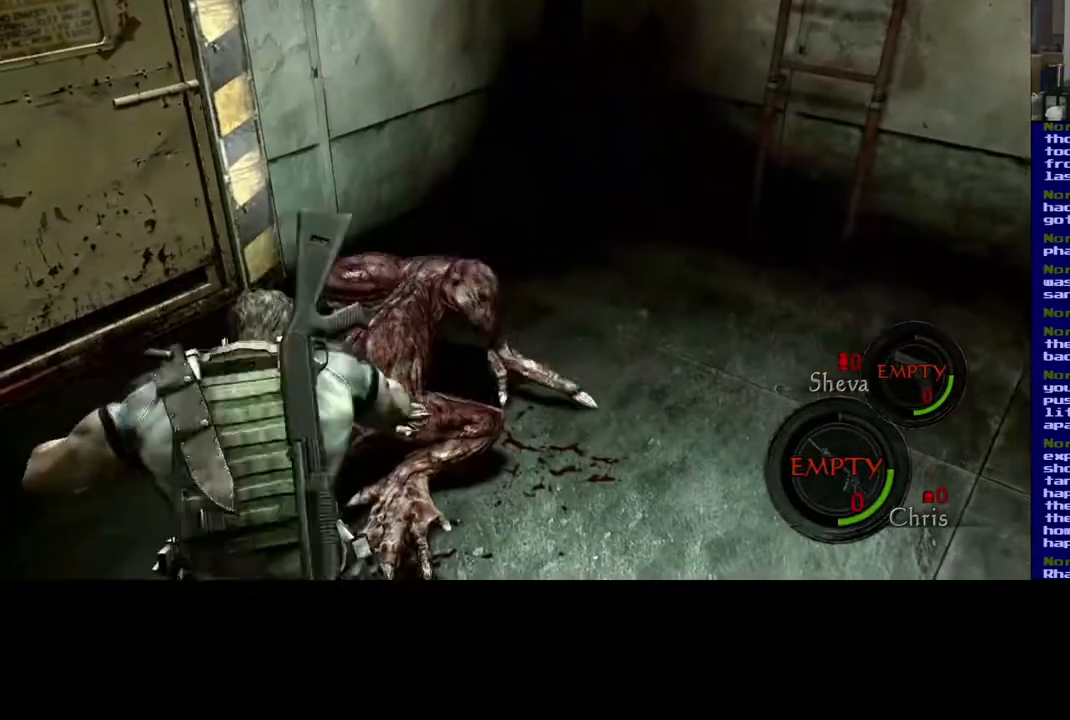
{"dt_ms": 500, "buttons": [], "left_stick": "center", "right_stick": "center", "events": [[367, "right_stick", "up"], [467, "right_stick", "center"]]}
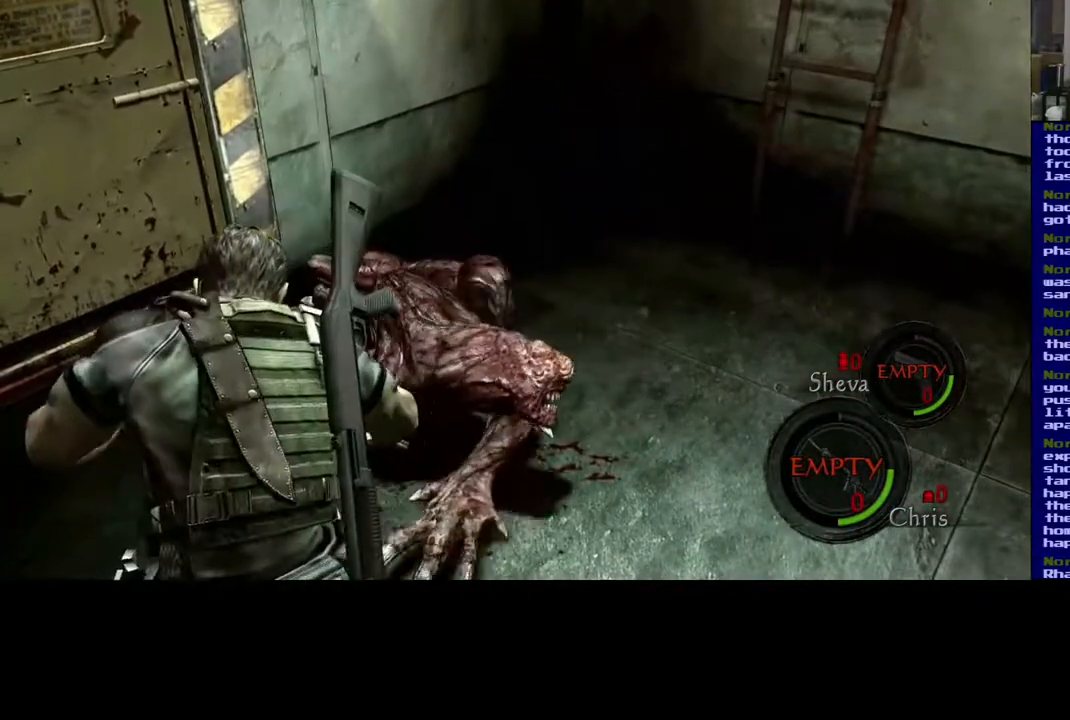
{"dt_ms": 500, "buttons": [], "left_stick": "center", "right_stick": "center", "events": [[317, "right_stick", "up"], [400, "right_stick", "center"]]}
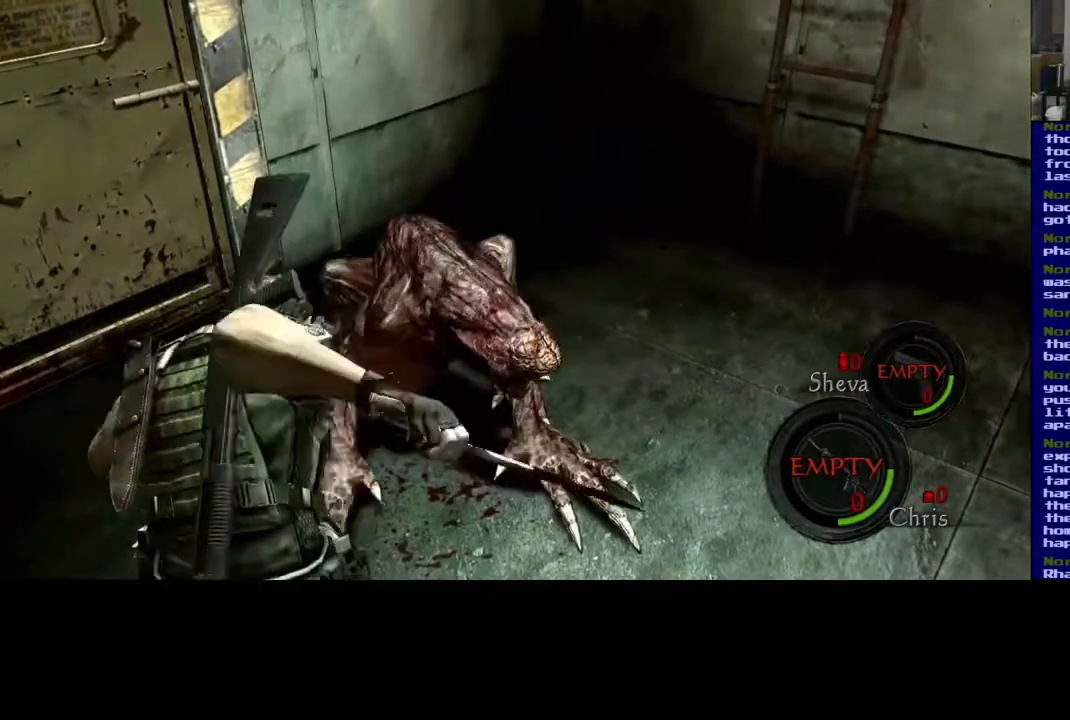
{"dt_ms": 500, "buttons": [], "left_stick": "center", "right_stick": "up-right", "events": [[33, "right_stick", "up"], [133, "right_stick", "center"], [267, "right_stick", "up-right"]]}
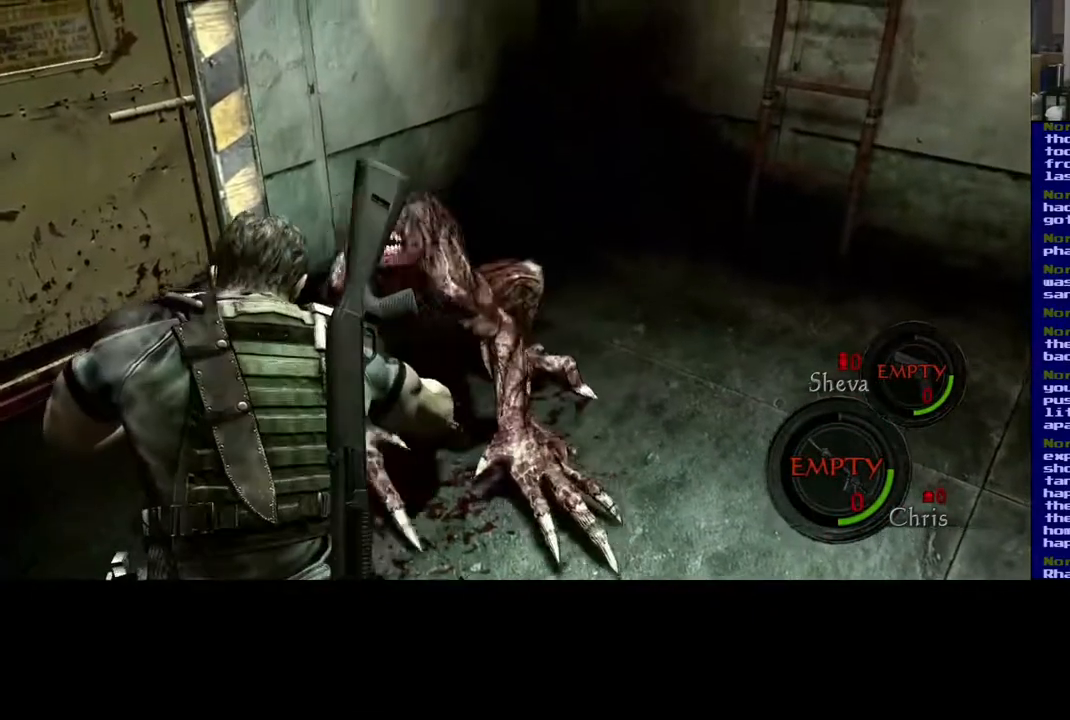
{"dt_ms": 500, "buttons": [], "left_stick": "center", "right_stick": "center", "events": [[383, "right_stick", "center"]]}
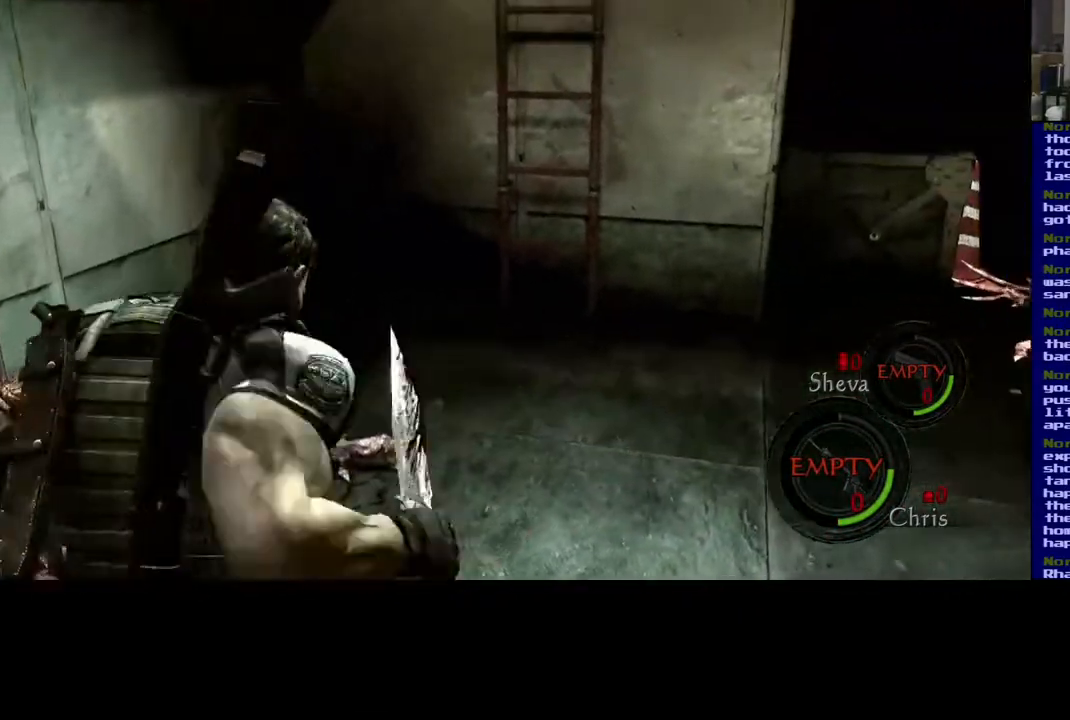
{"dt_ms": 500, "buttons": [], "left_stick": "center", "right_stick": "center", "events": [[367, "right_stick", "down"], [500, "right_stick", "center"]]}
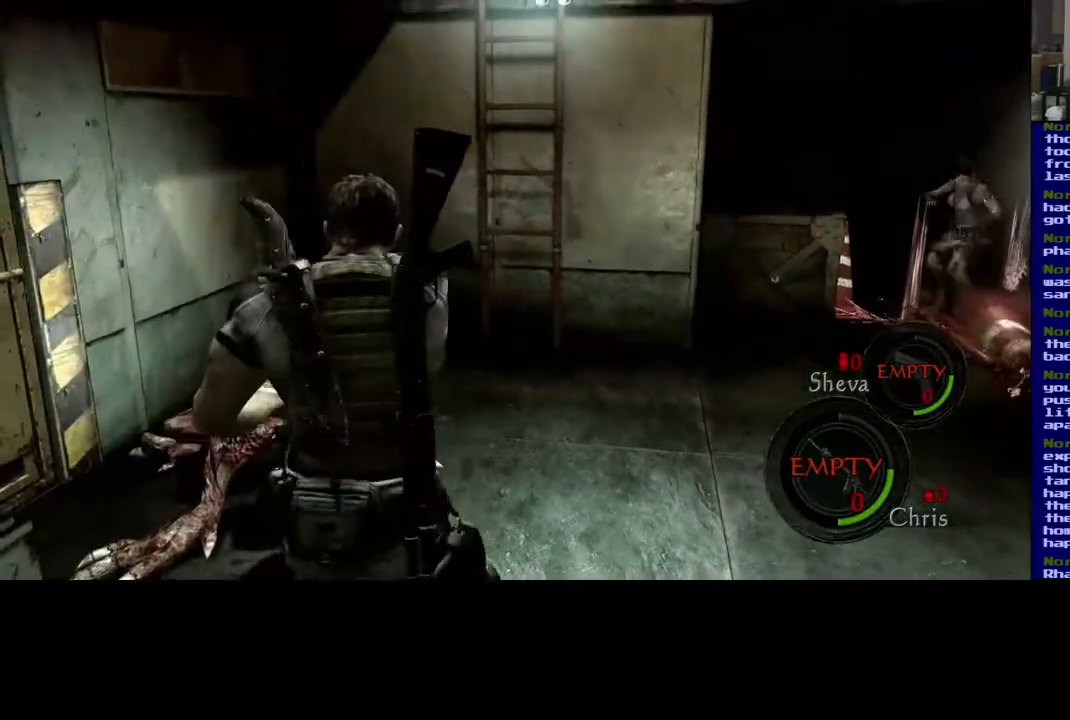
{"dt_ms": 500, "buttons": [], "left_stick": "center", "right_stick": "down", "events": [[333, "right_stick", "down"]]}
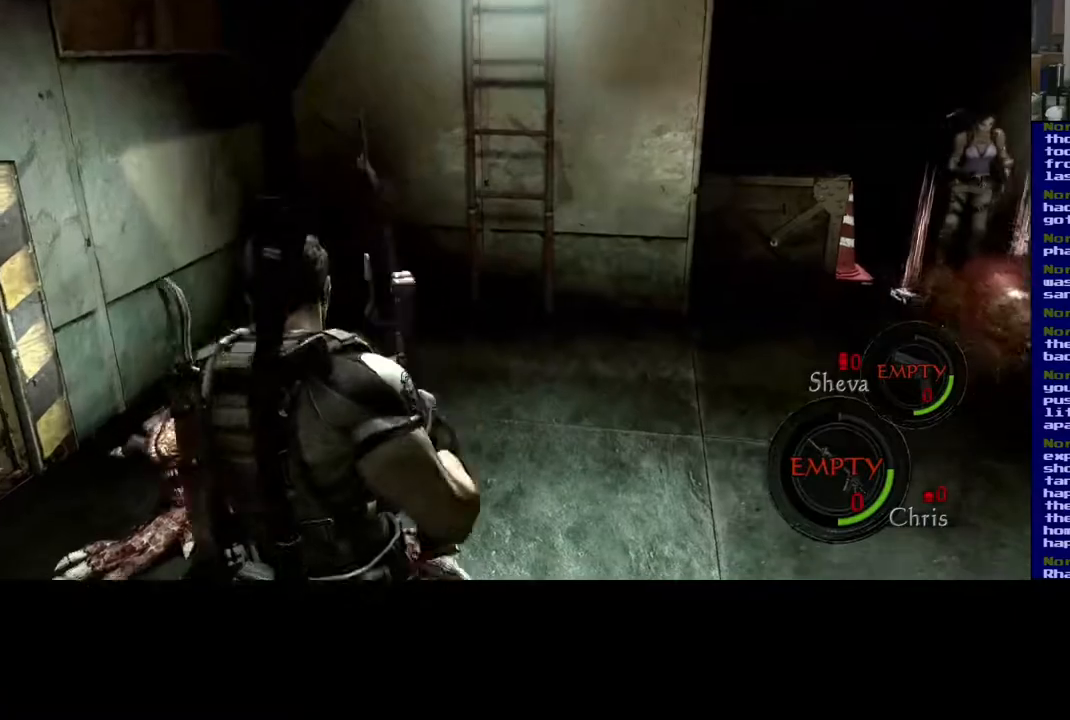
{"dt_ms": 500, "buttons": ["L2"], "left_stick": "center", "right_stick": "up-left", "events": [[67, "left_stick", "down-left"], [300, "right_stick", "down-left"], [383, "L2", "down"], [433, "left_stick", "center"], [433, "right_stick", "up-left"]]}
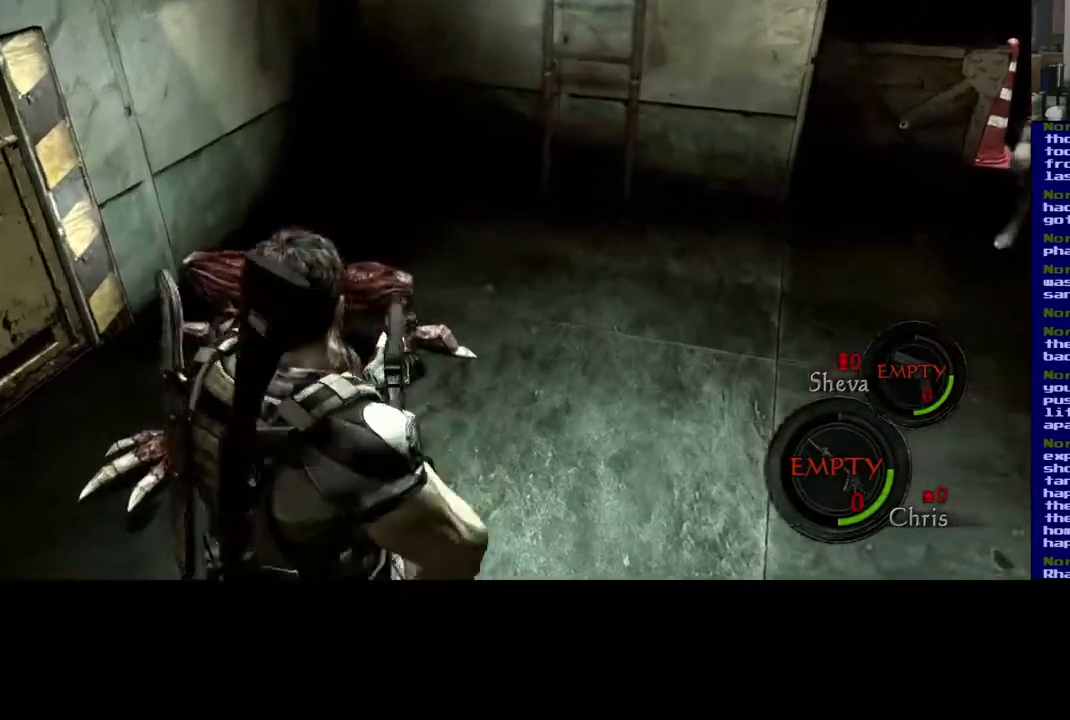
{"dt_ms": 500, "buttons": [], "left_stick": "center", "right_stick": "center", "events": [[17, "right_stick", "left"], [133, "right_stick", "center"], [333, "L2", "up"]]}
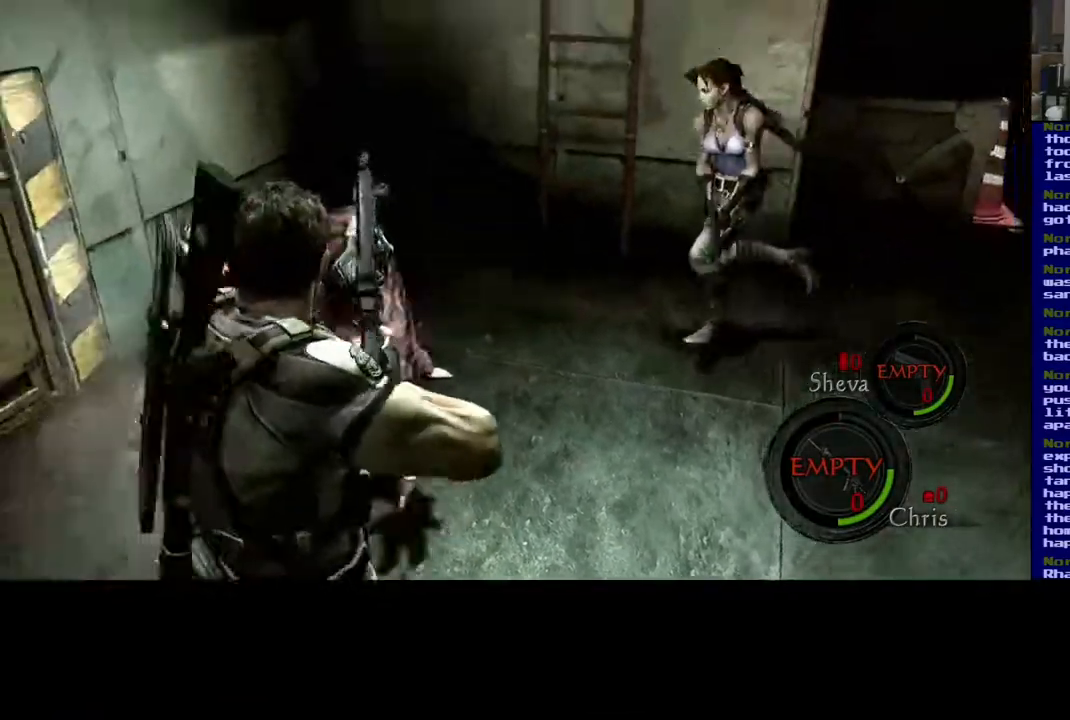
{"dt_ms": 500, "buttons": ["DPAD_DOWN"], "left_stick": "center", "right_stick": "center", "events": [[67, "DPAD_DOWN", "down"], [67, "DPAD_LEFT", "down"], [133, "DPAD_DOWN", "up"], [267, "DPAD_LEFT", "up"], [500, "DPAD_DOWN", "down"]]}
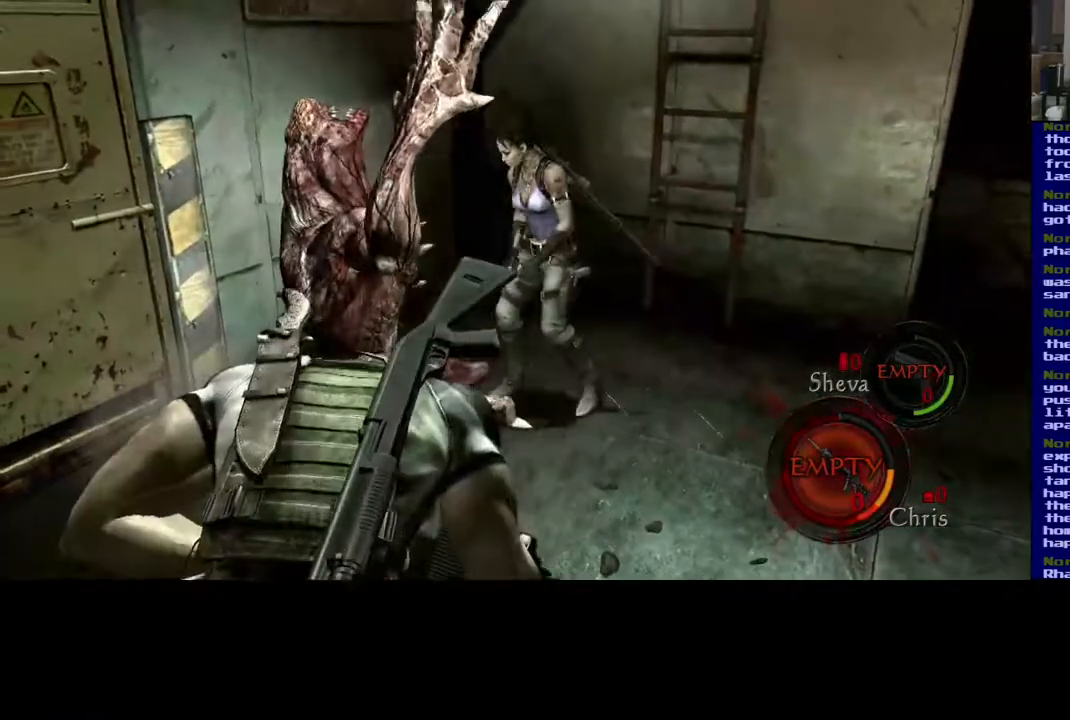
{"dt_ms": 500, "buttons": [], "left_stick": "center", "right_stick": "center", "events": [[150, "DPAD_DOWN", "up"]]}
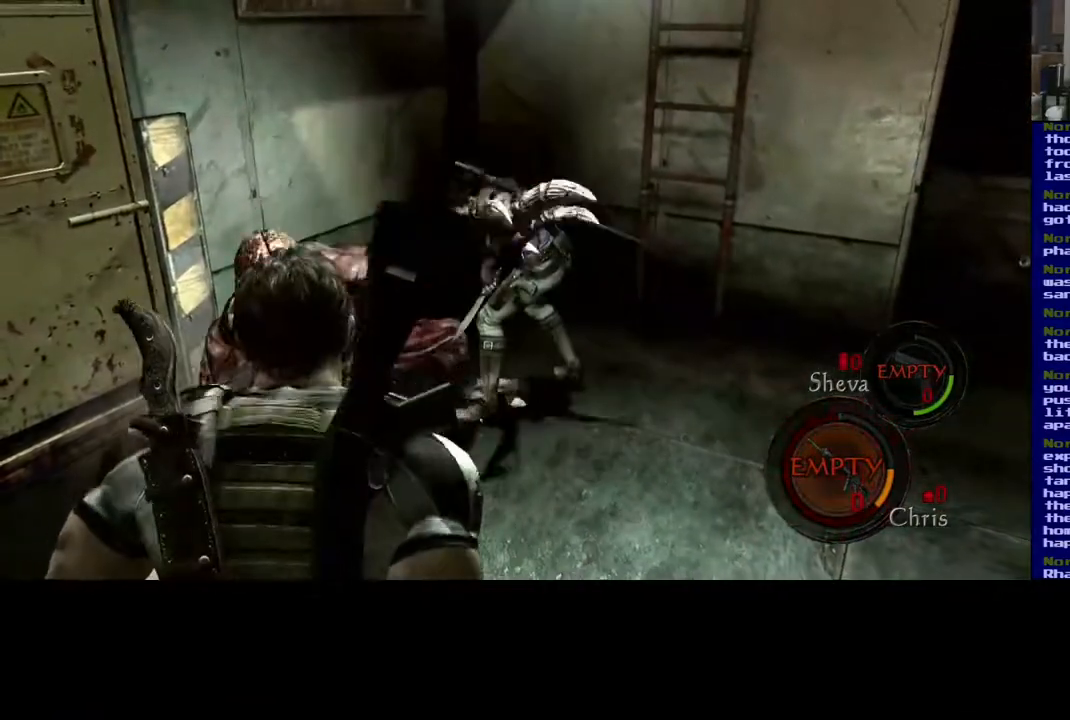
{"dt_ms": 500, "buttons": [], "left_stick": "left", "right_stick": "down-left", "events": [[183, "right_stick", "down-left"], [483, "left_stick", "left"]]}
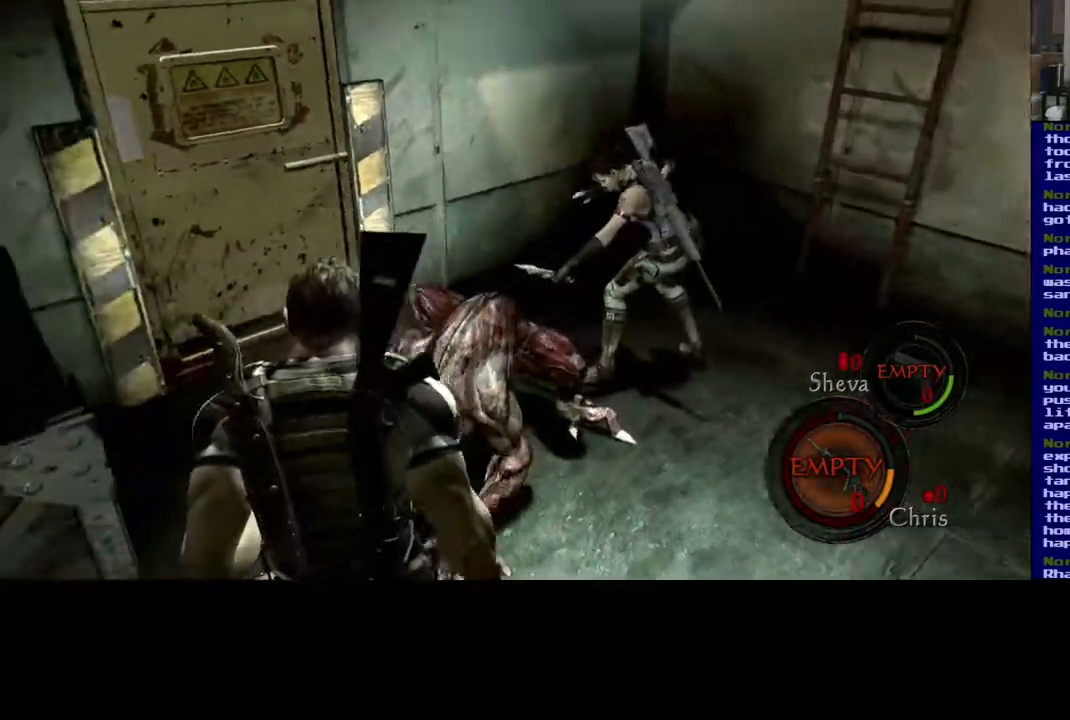
{"dt_ms": 500, "buttons": [], "left_stick": "up", "right_stick": "down-right", "events": [[100, "right_stick", "center"], [200, "left_stick", "center"], [200, "right_stick", "right"], [283, "right_stick", "down-right"], [300, "left_stick", "up"]]}
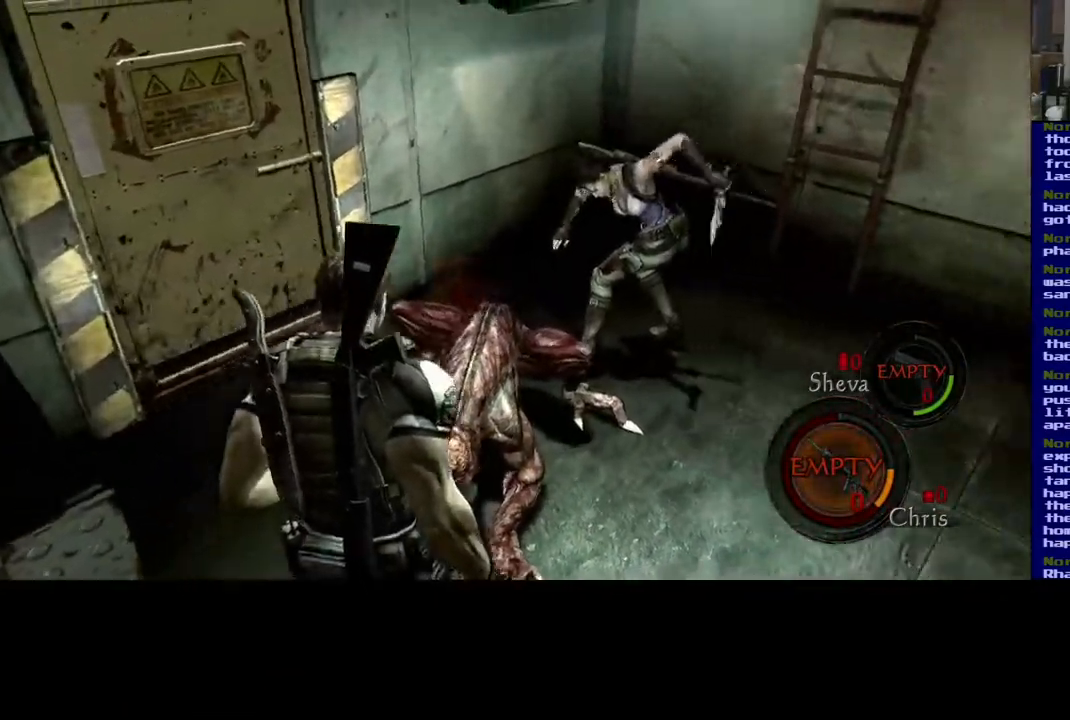
{"dt_ms": 500, "buttons": [], "left_stick": "center", "right_stick": "down-right", "events": [[17, "left_stick", "center"], [200, "right_stick", "down"], [350, "right_stick", "down-right"]]}
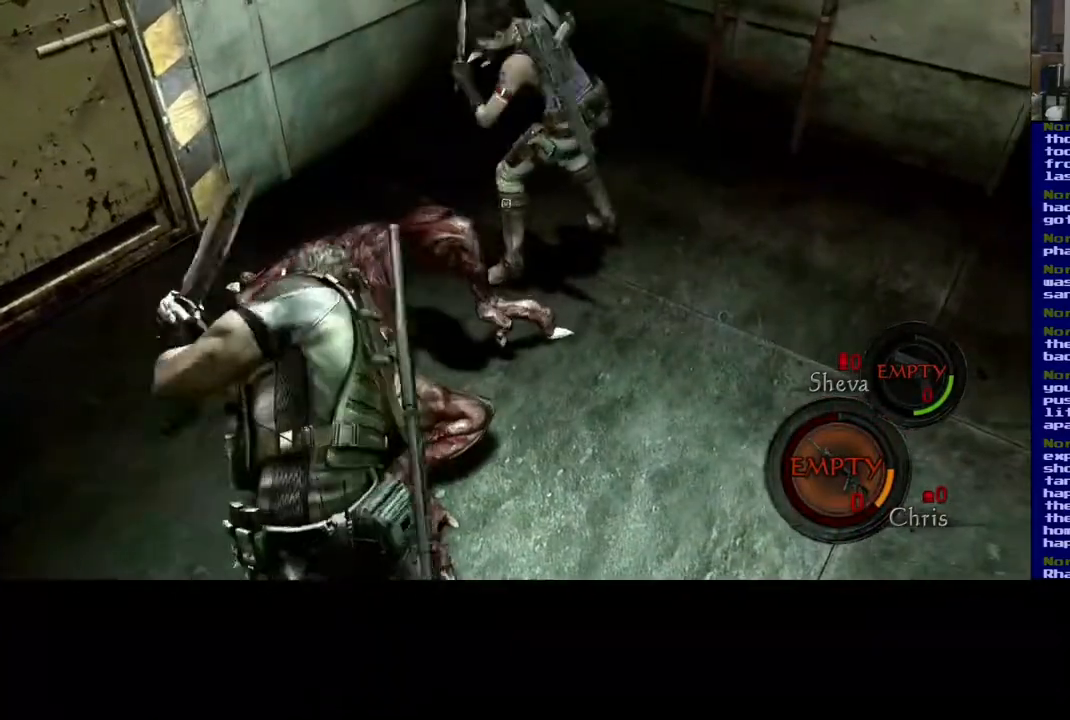
{"dt_ms": 500, "buttons": [], "left_stick": "center", "right_stick": "down", "events": [[367, "right_stick", "down"]]}
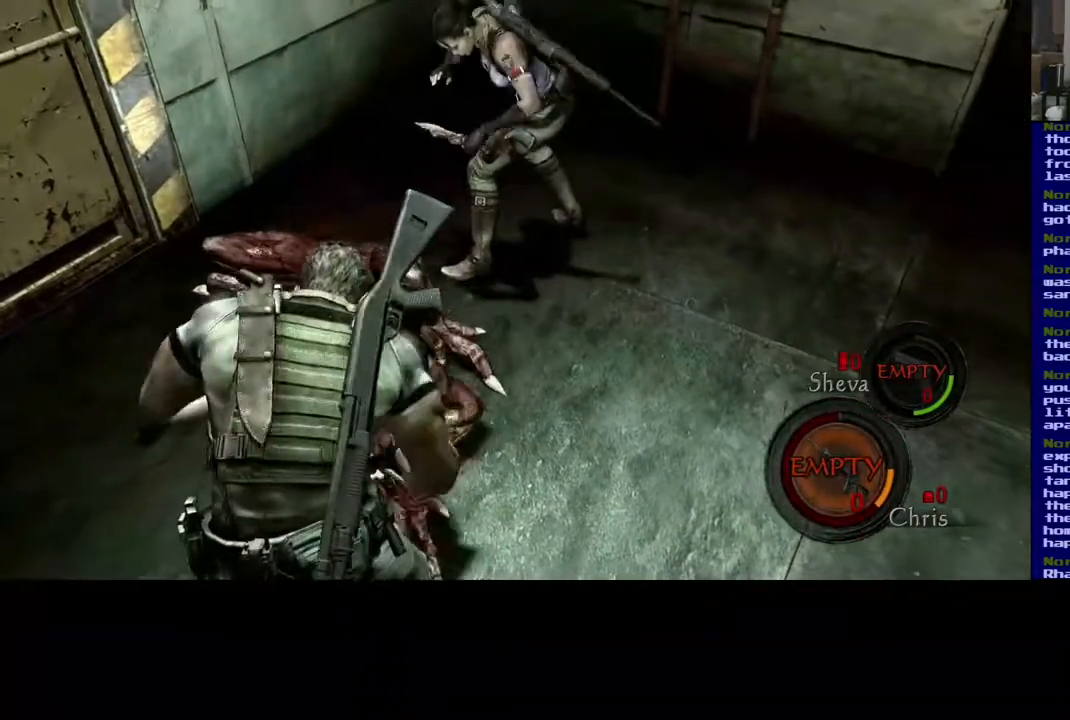
{"dt_ms": 500, "buttons": [], "left_stick": "center", "right_stick": "down", "events": []}
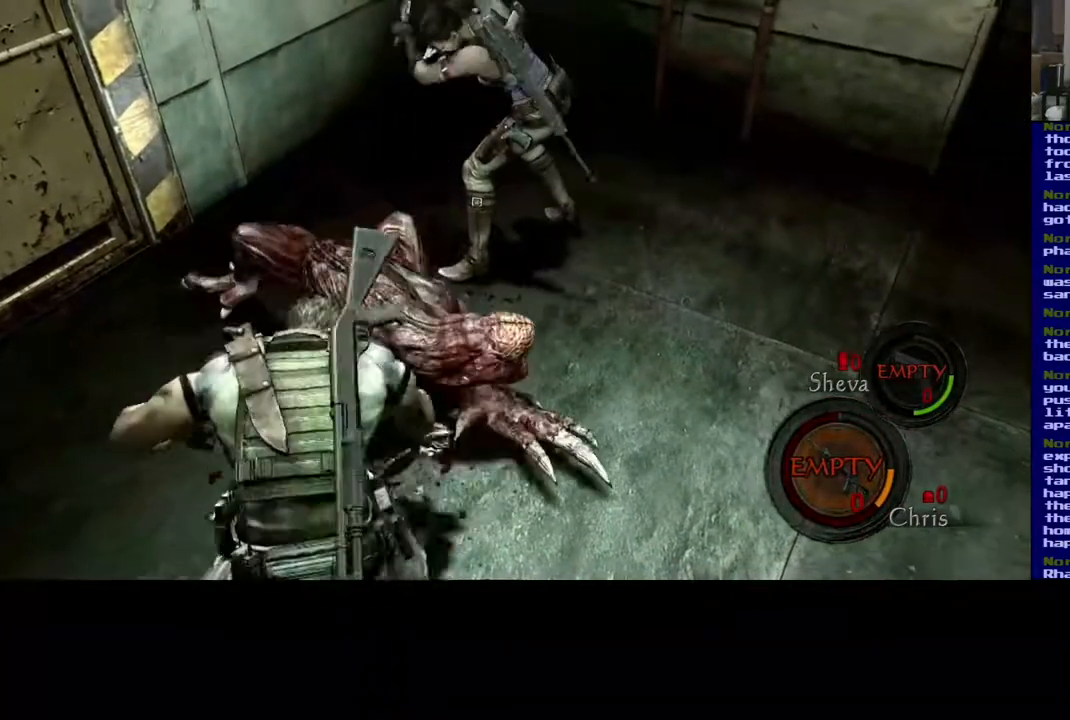
{"dt_ms": 500, "buttons": [], "left_stick": "center", "right_stick": "down-right", "events": [[400, "right_stick", "down-right"]]}